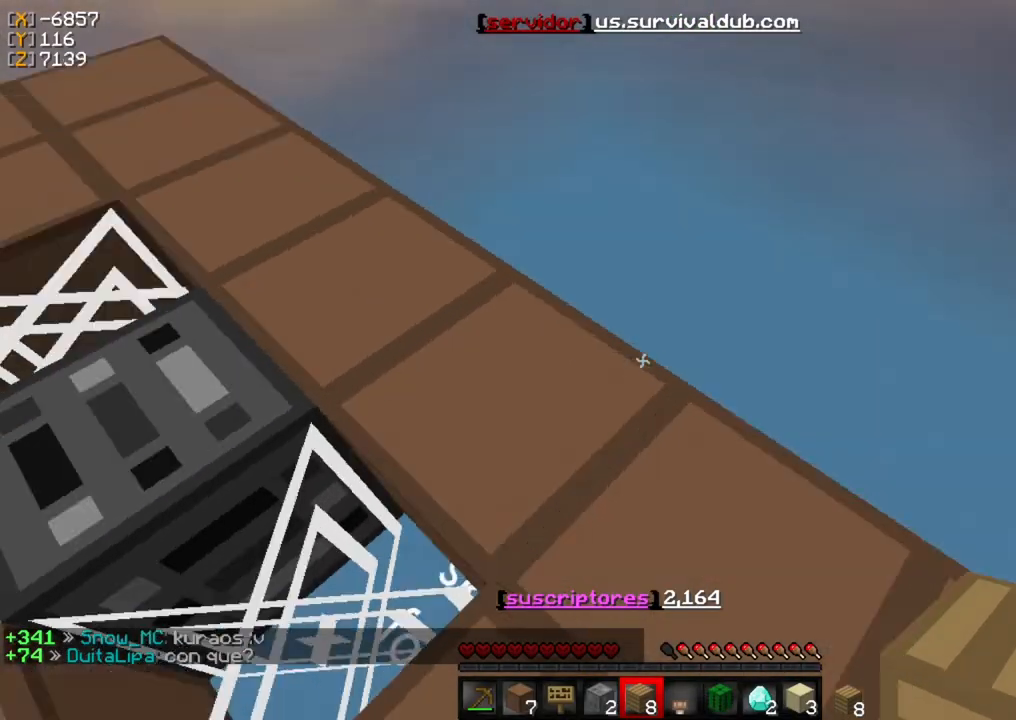
Gameplay with keyboard and mouse; each line is a JSON object with the keys and mouse buttons held at the frame after it. "events" lists presses ("down") and releases ("up") of "a", "d", "s", "w", "mouse_left" and "mouse_right" between this image and that frame as [ms after this image, input, new state], when the widget could be followed in between. "mouse_left", "mouse_right" = the "left", "right" buttons of the "mouse" list. No other keys are recorded. Fast repeated clicks can show as one long hold. Mouse movement is not recorded.
{"keys": ["w"], "mouse": [], "events": []}
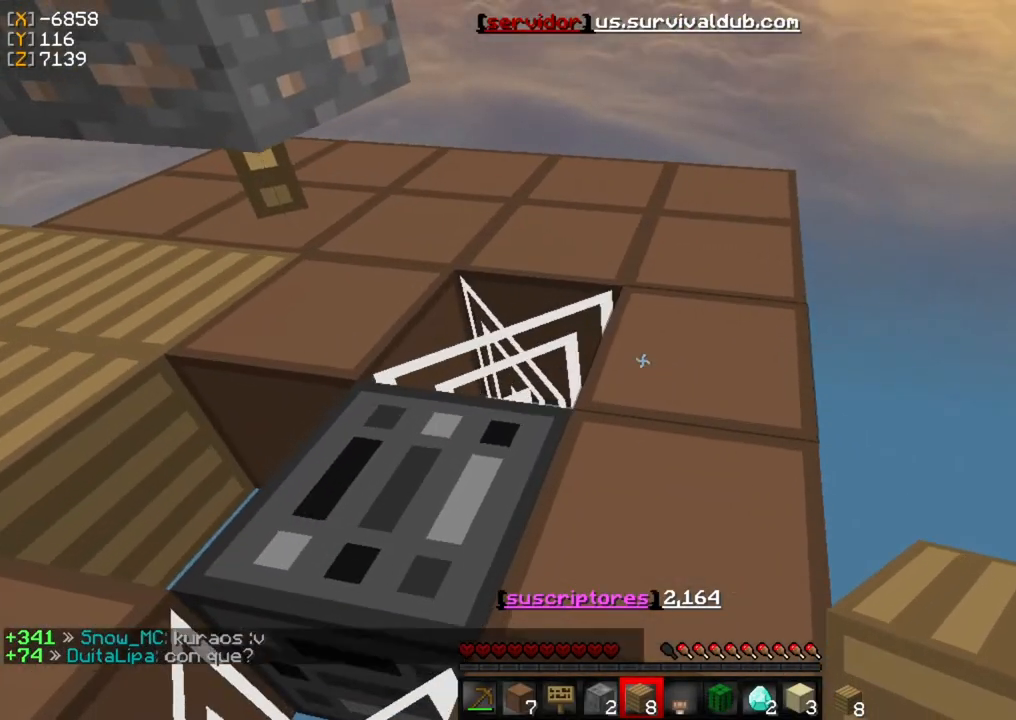
{"keys": [], "mouse": [], "events": [[200, "w", "up"]]}
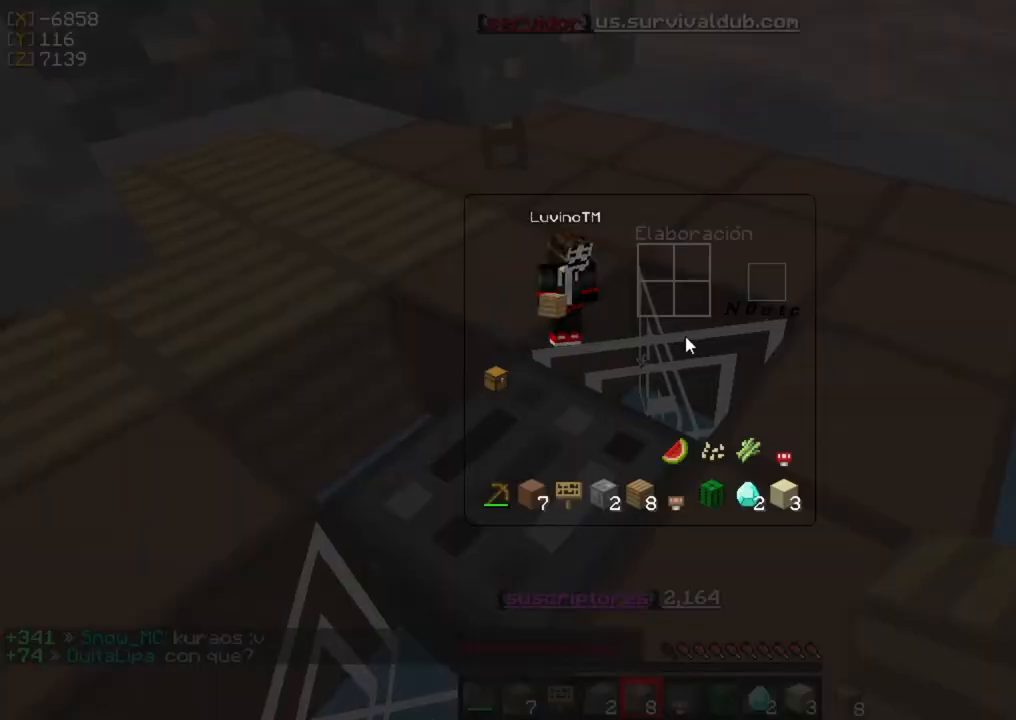
{"keys": [], "mouse": [], "events": []}
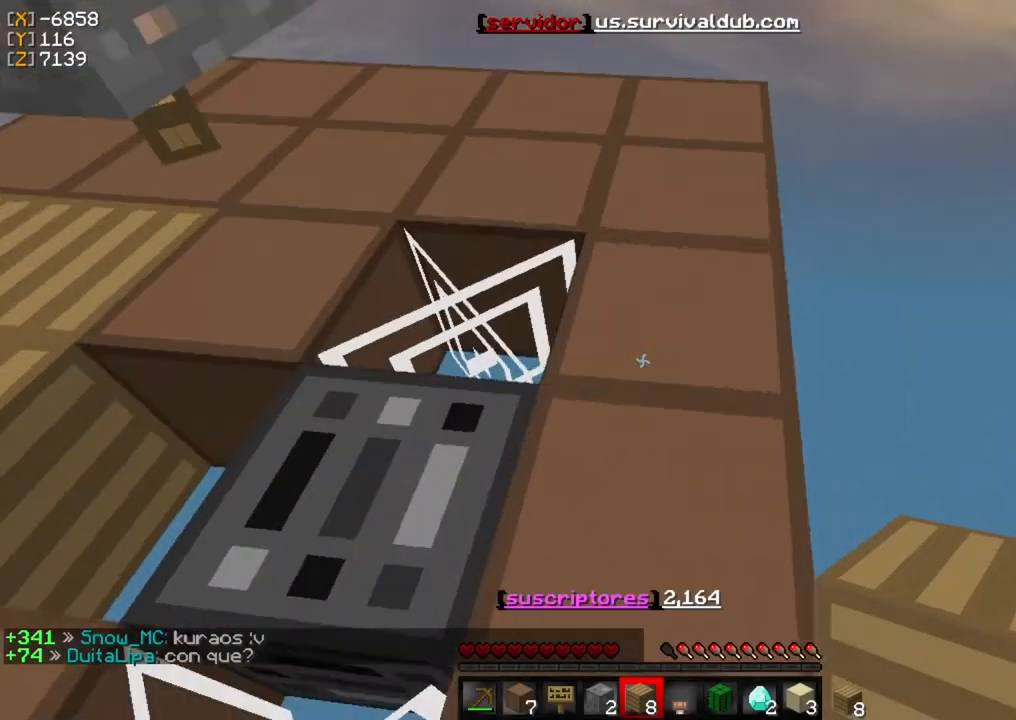
{"keys": ["w"], "mouse": [], "events": [[267, "w", "down"]]}
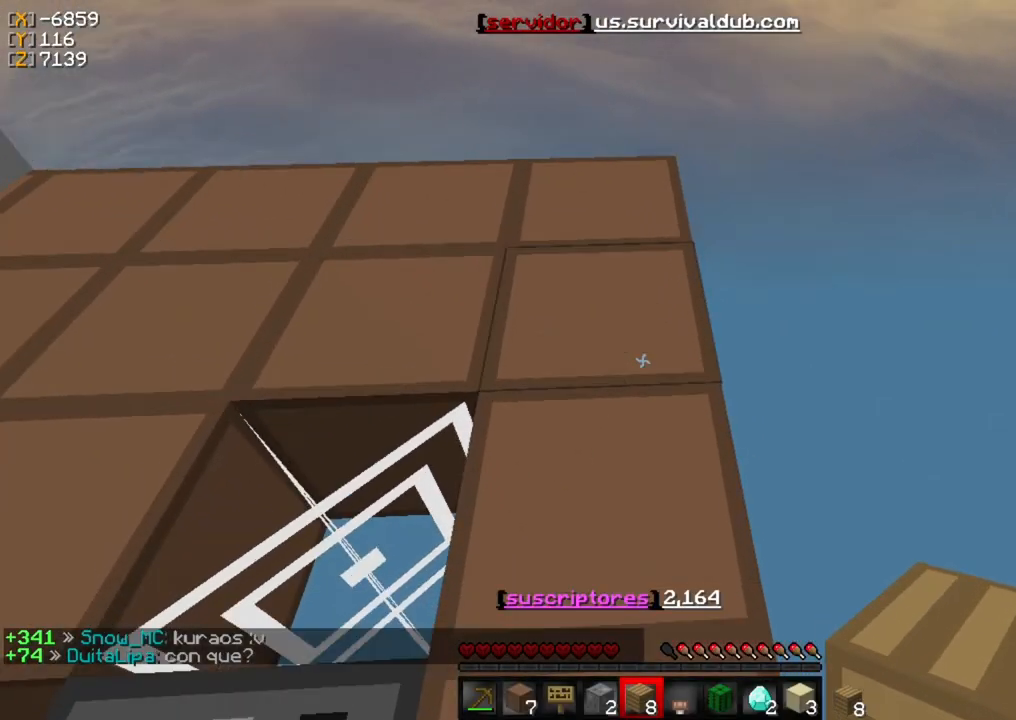
{"keys": ["w"], "mouse": [], "events": []}
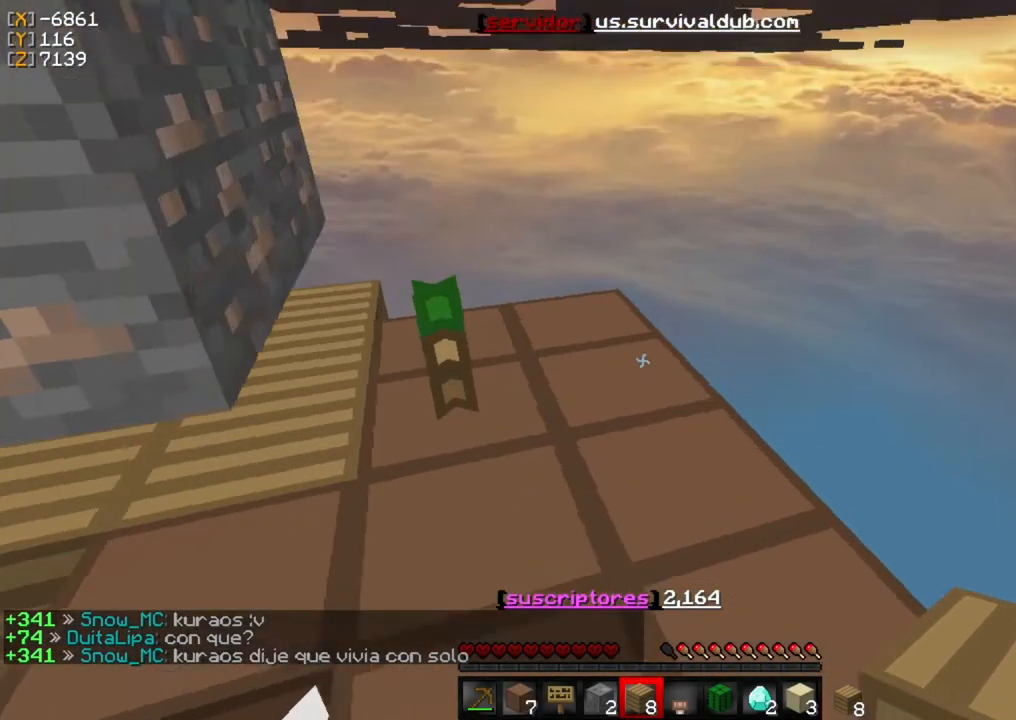
{"keys": ["d"], "mouse": [], "events": [[200, "w", "up"], [400, "d", "down"]]}
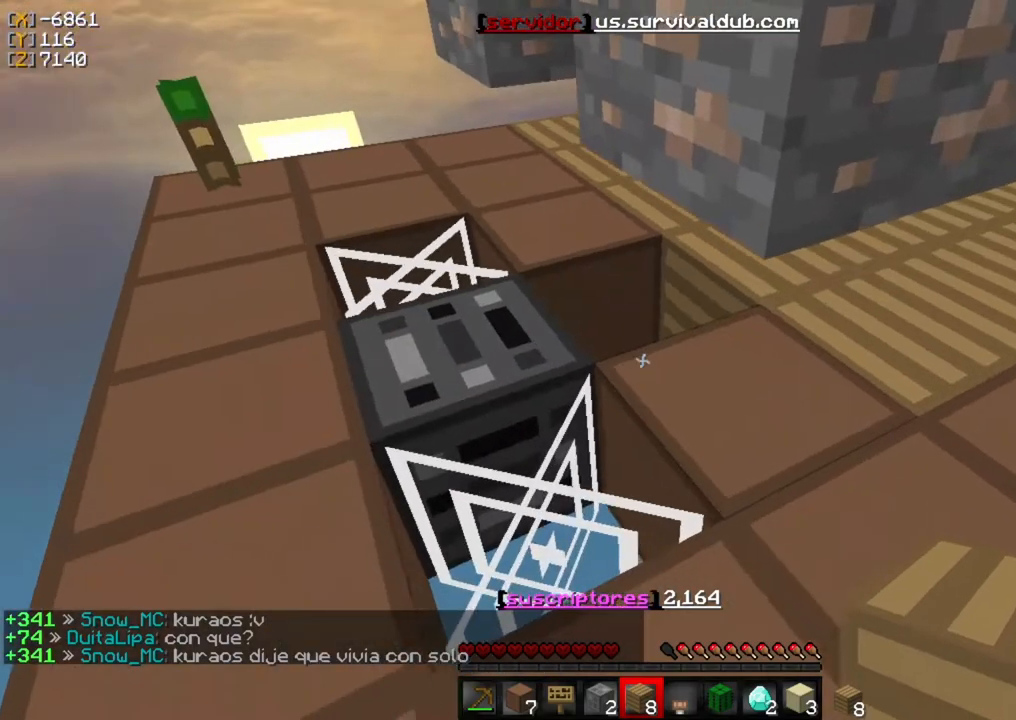
{"keys": ["d"], "mouse": [], "events": []}
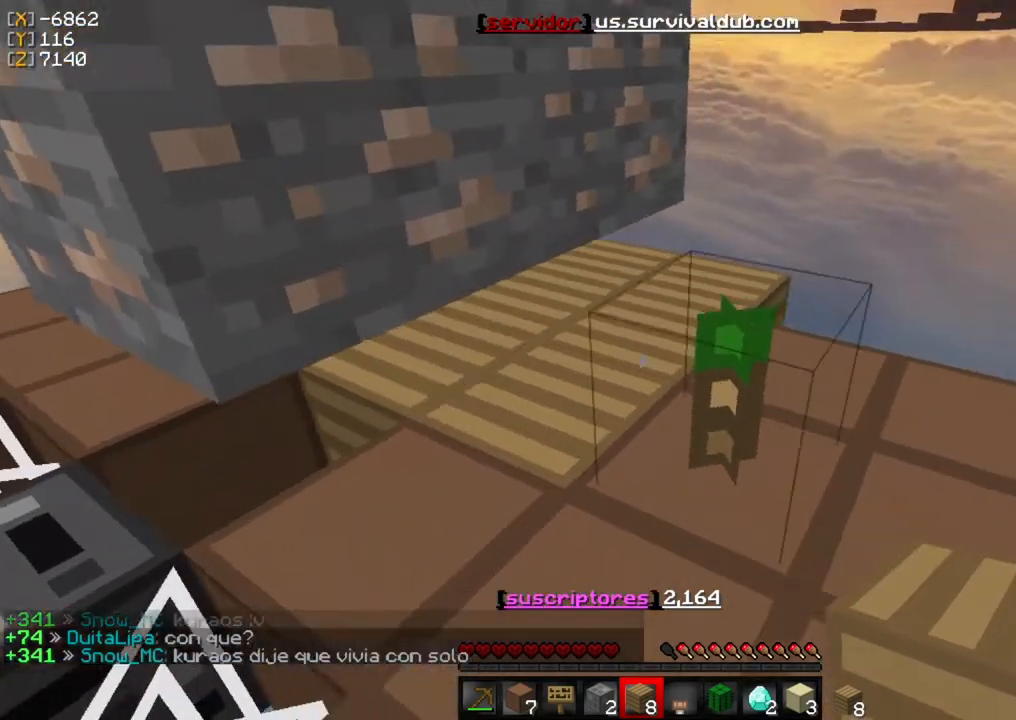
{"keys": ["w"], "mouse": [], "events": [[67, "w", "down"], [133, "d", "up"]]}
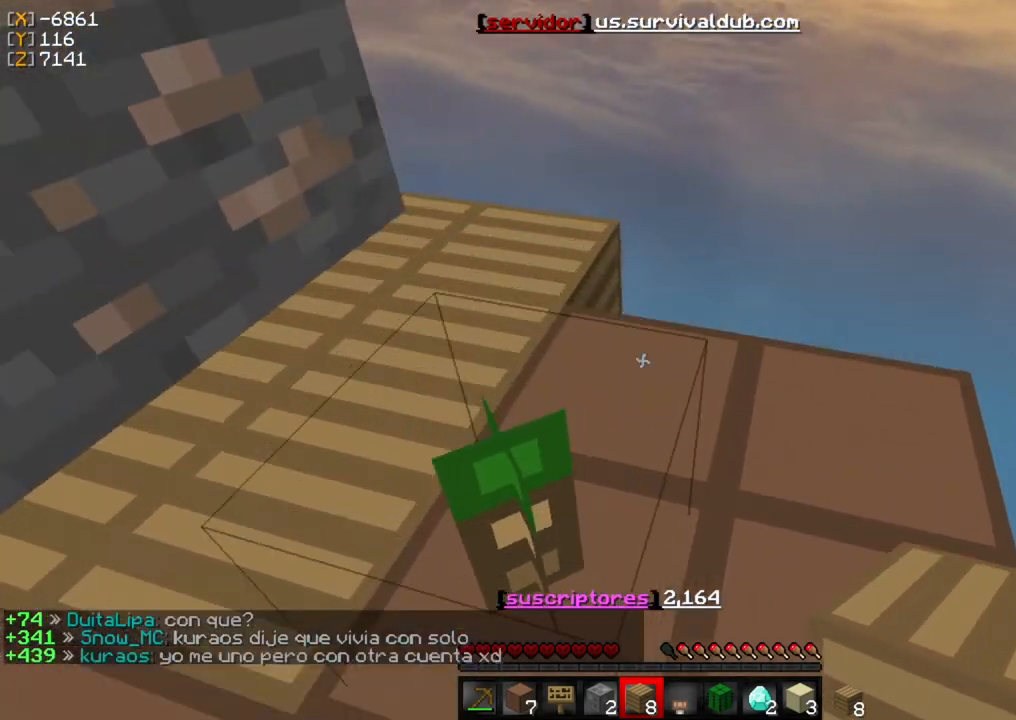
{"keys": ["d"], "mouse": [], "events": [[167, "d", "down"], [400, "w", "up"]]}
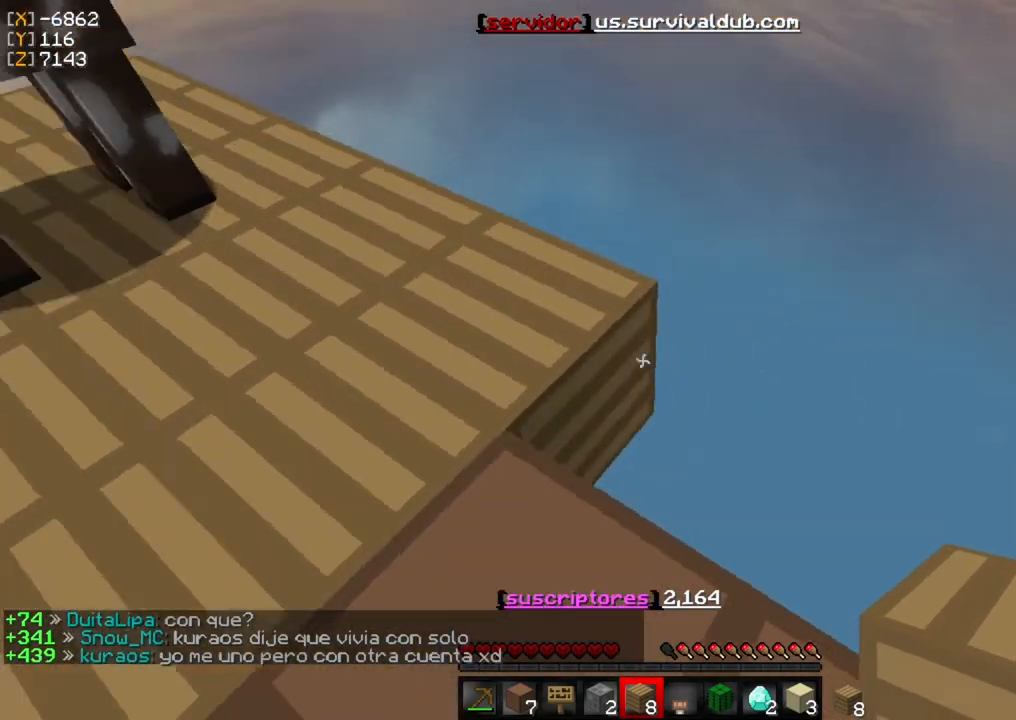
{"keys": ["d", "s"], "mouse": [], "events": [[433, "s", "down"]]}
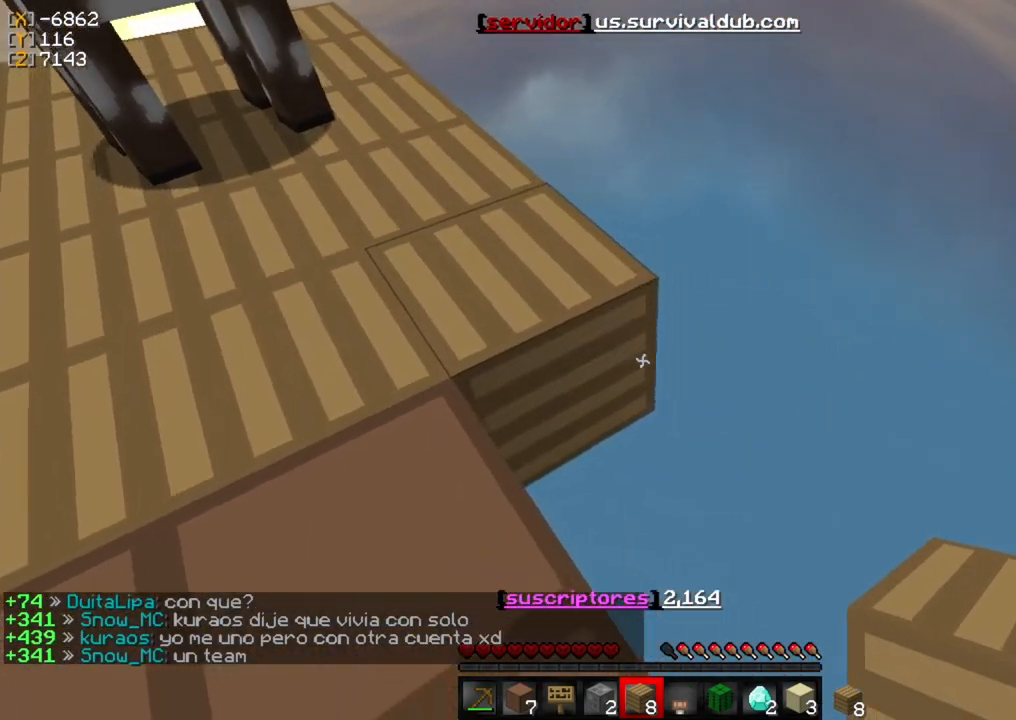
{"keys": ["s"], "mouse": [], "events": [[67, "d", "up"], [100, "s", "up"], [467, "s", "down"]]}
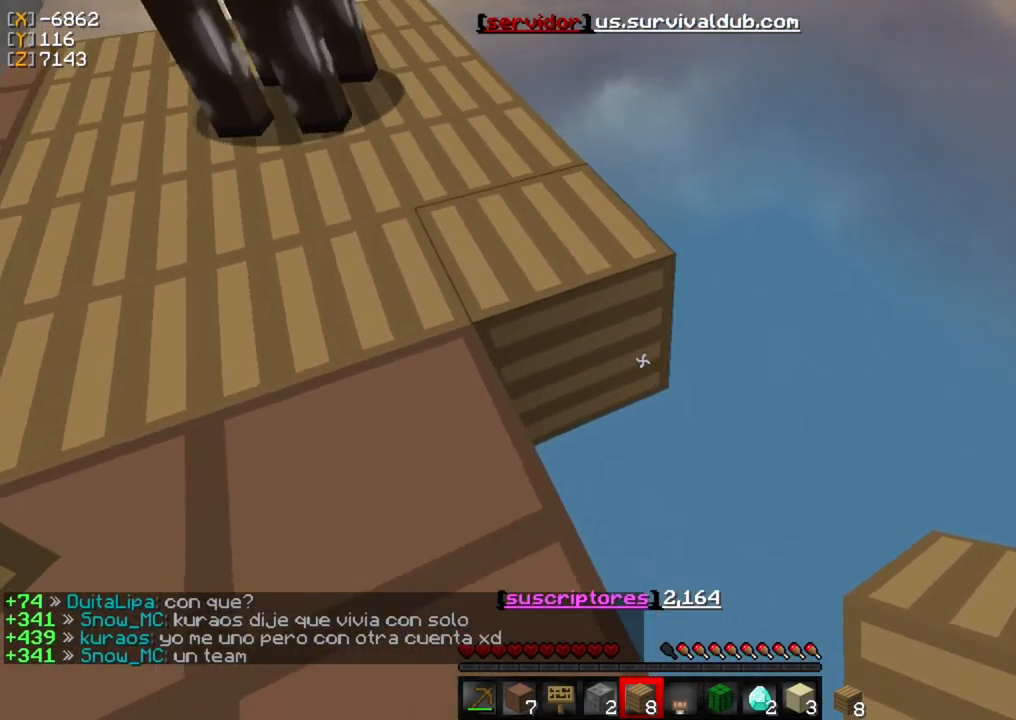
{"keys": ["s"], "mouse": [], "events": [[67, "s", "up"], [467, "s", "down"]]}
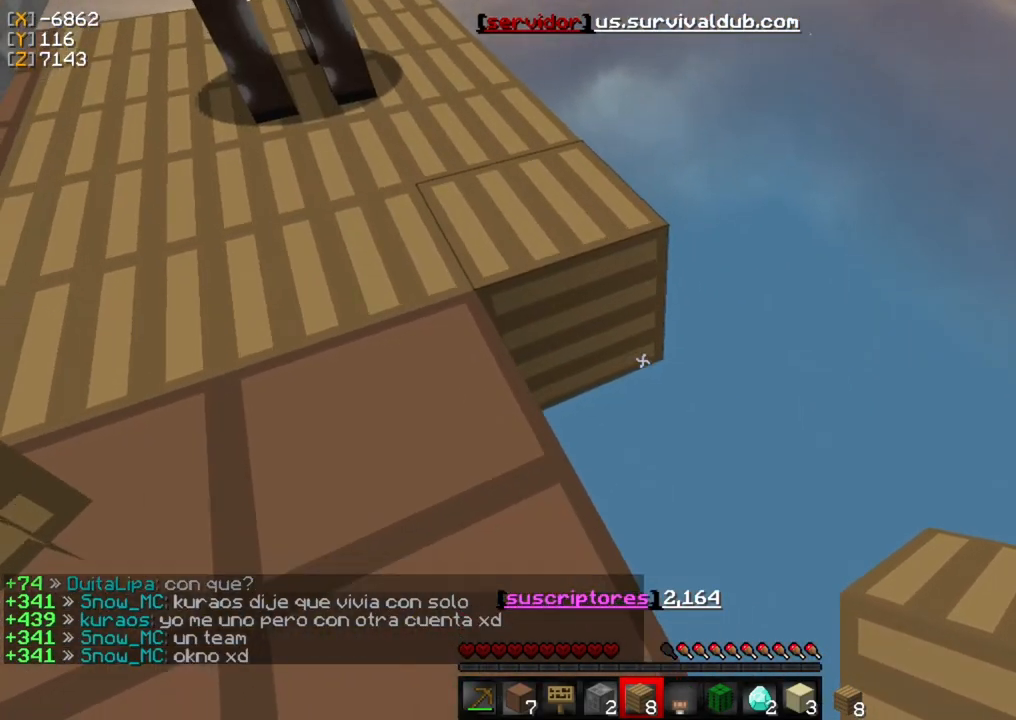
{"keys": [], "mouse": [], "events": [[67, "s", "up"]]}
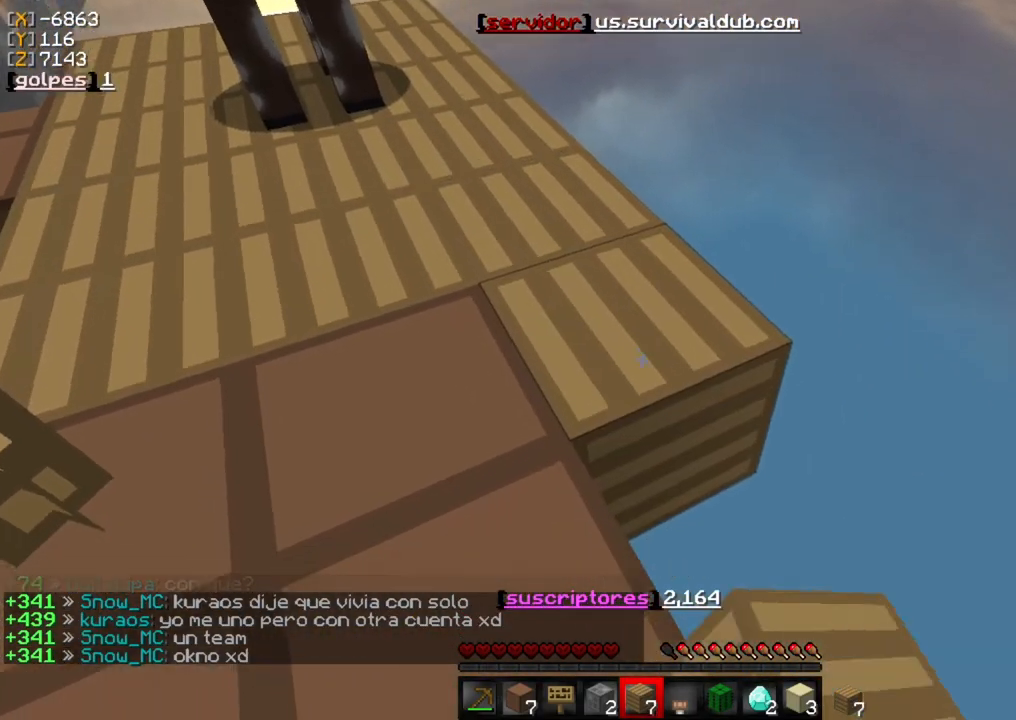
{"keys": [], "mouse": [], "events": [[333, "mouse_right", "down"], [400, "mouse_right", "up"]]}
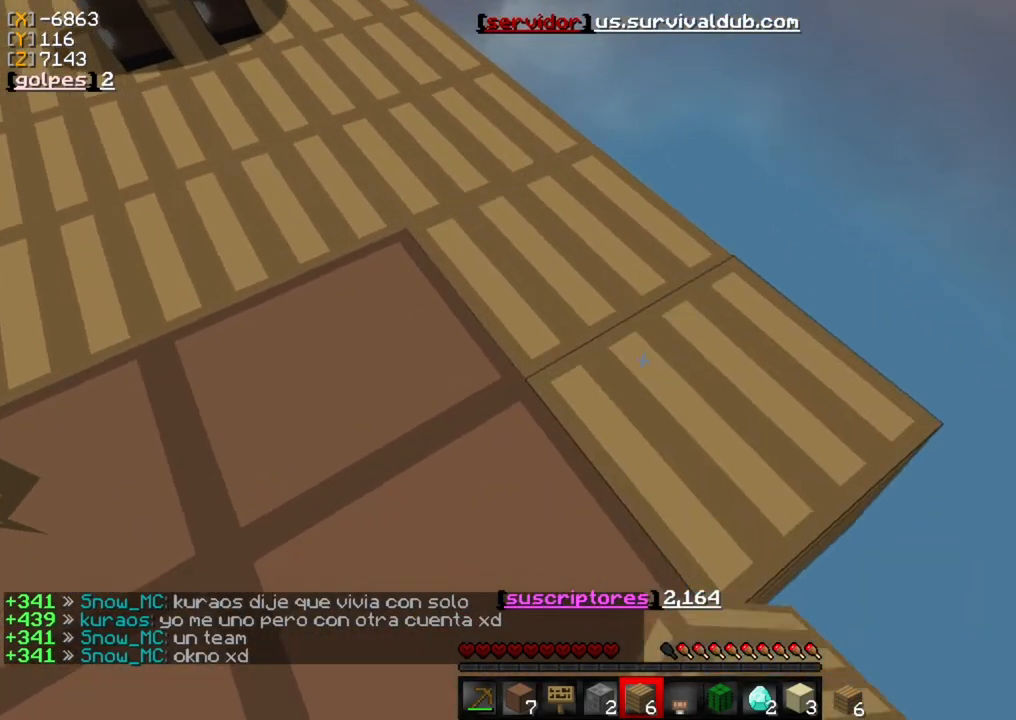
{"keys": ["w"], "mouse": [], "events": [[133, "w", "down"]]}
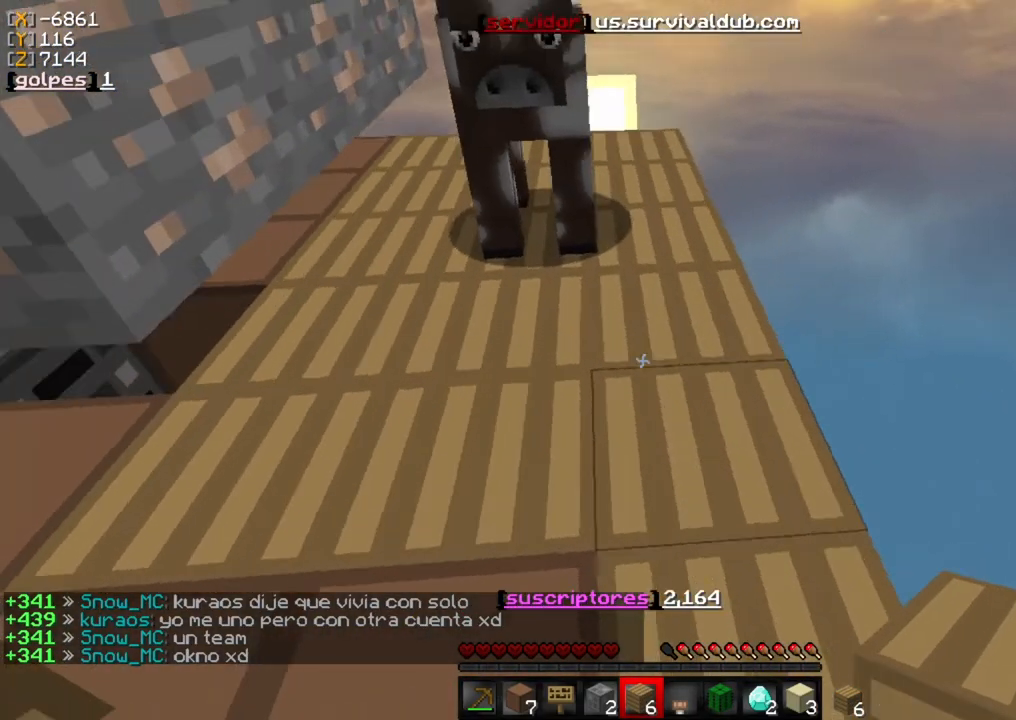
{"keys": [], "mouse": [], "events": [[433, "w", "up"]]}
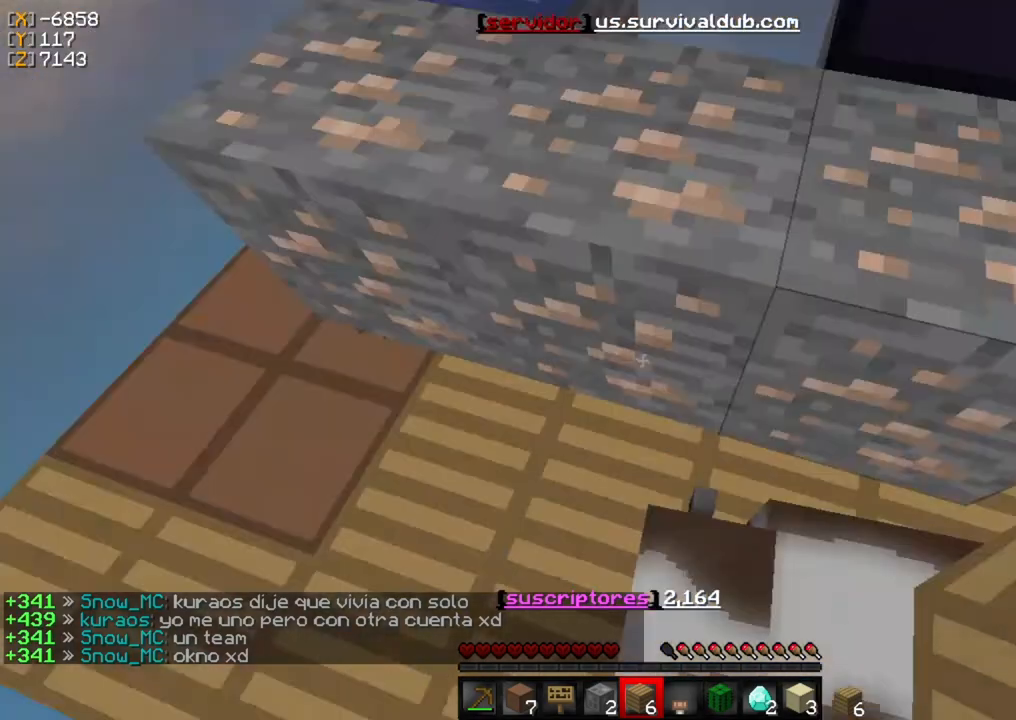
{"keys": ["a", "w"], "mouse": [], "events": [[67, "a", "down"], [467, "w", "down"]]}
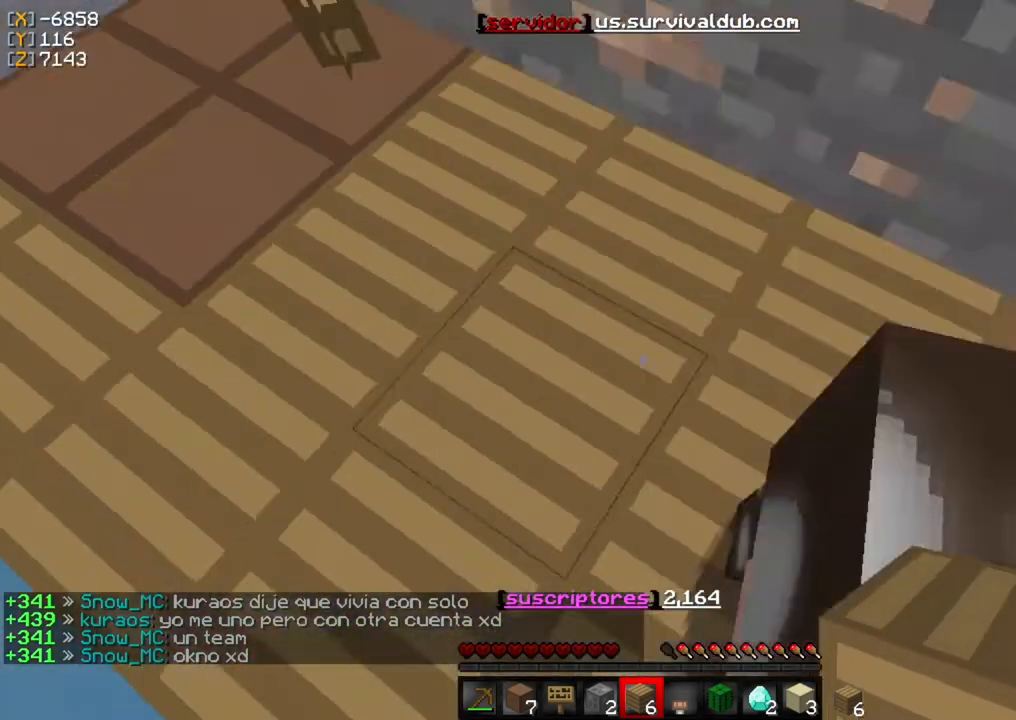
{"keys": ["w"], "mouse": [], "events": [[133, "a", "up"]]}
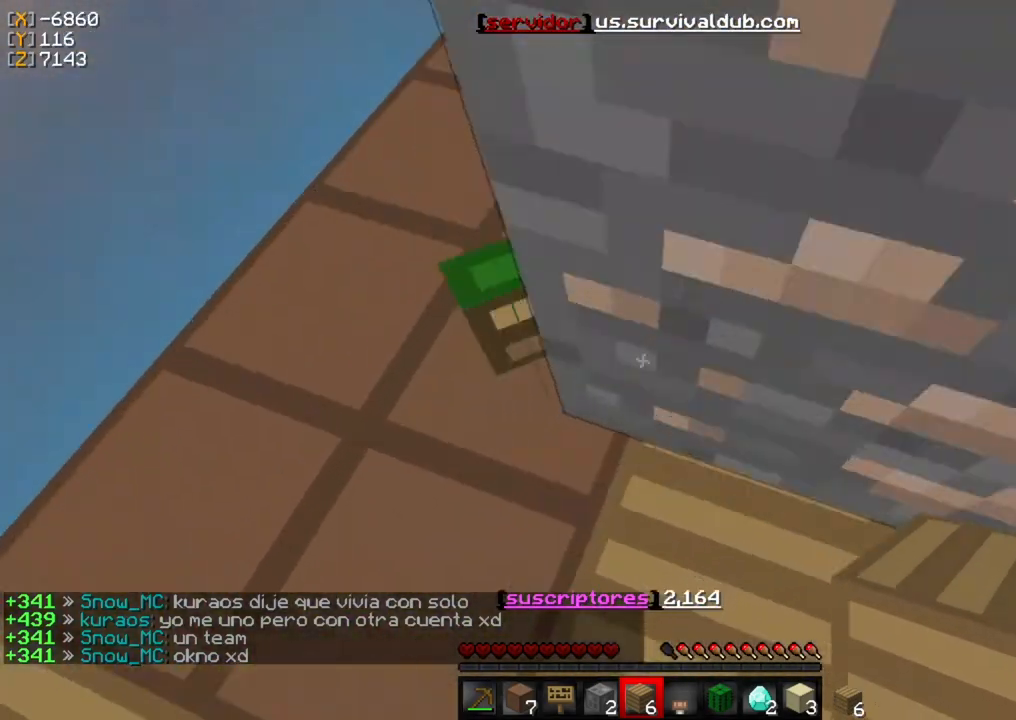
{"keys": ["w"], "mouse": [], "events": []}
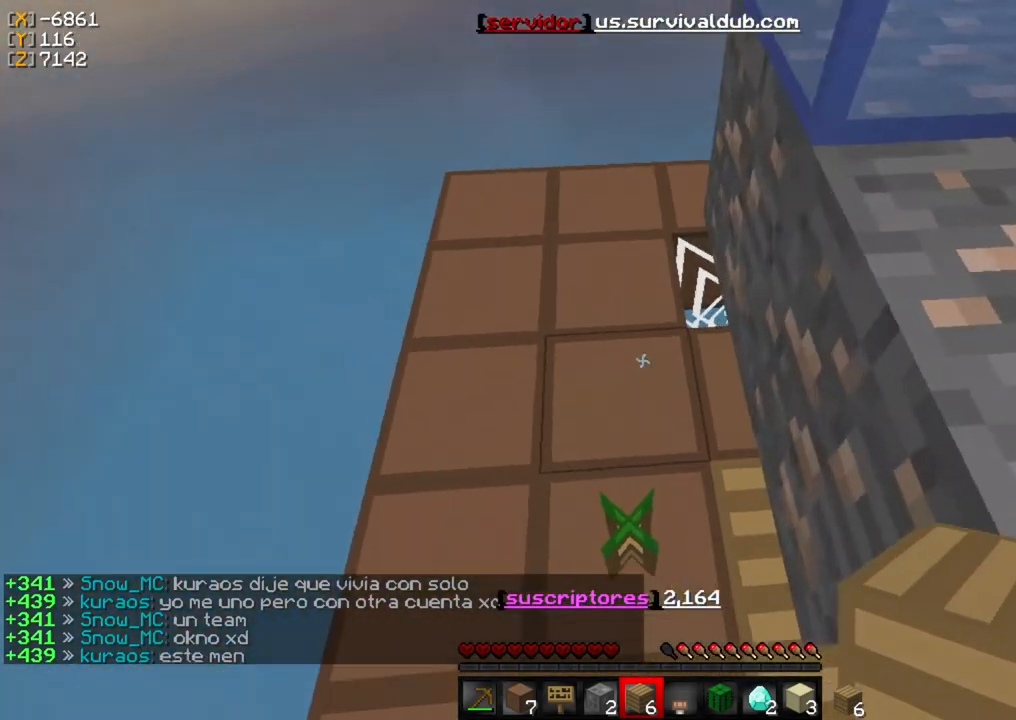
{"keys": [], "mouse": [], "events": [[133, "w", "up"]]}
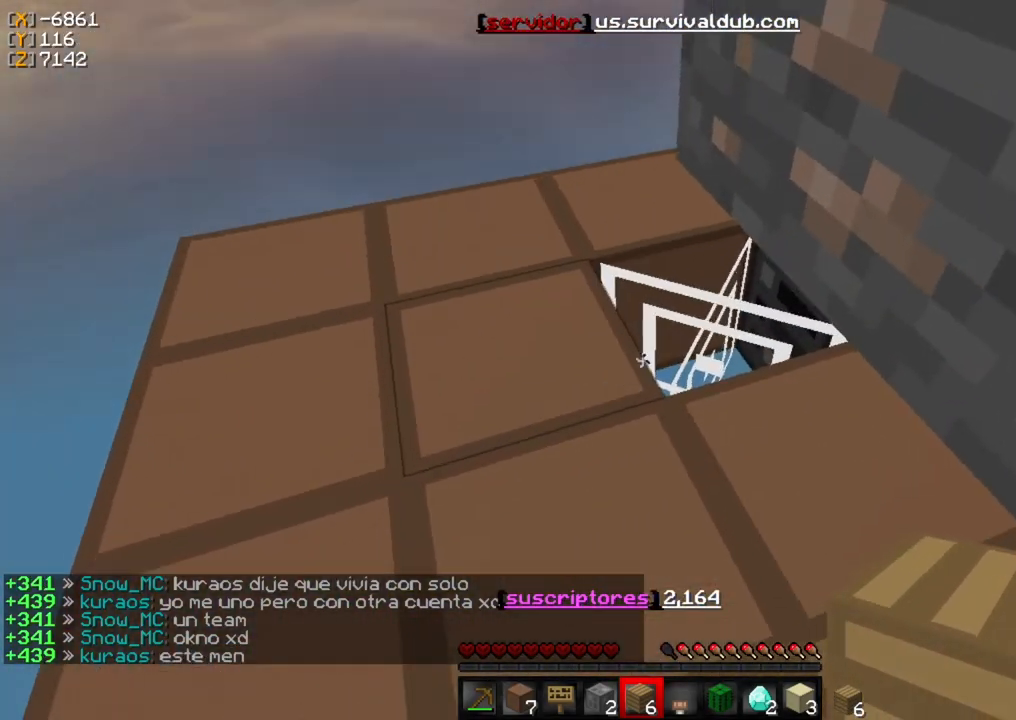
{"keys": [], "mouse": [], "events": [[67, "a", "down"], [133, "a", "up"]]}